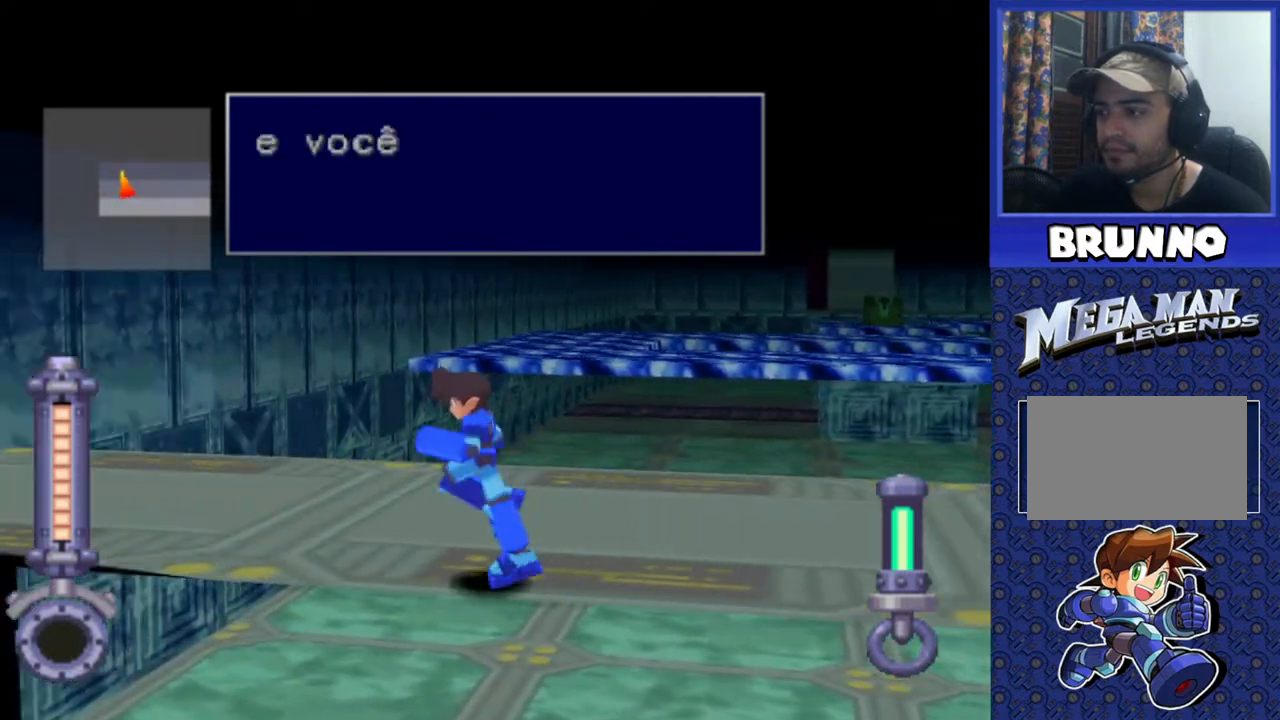
Gameplay with a controller (PlayStation layout); each line is a JSON object with the inputs held at the frame after it. "events" lists button and stick changes between this image and that frame as [ms after this image, input, new state], when the widget could be followed in between. Not read: L3 R3.
{"buttons": [], "events": []}
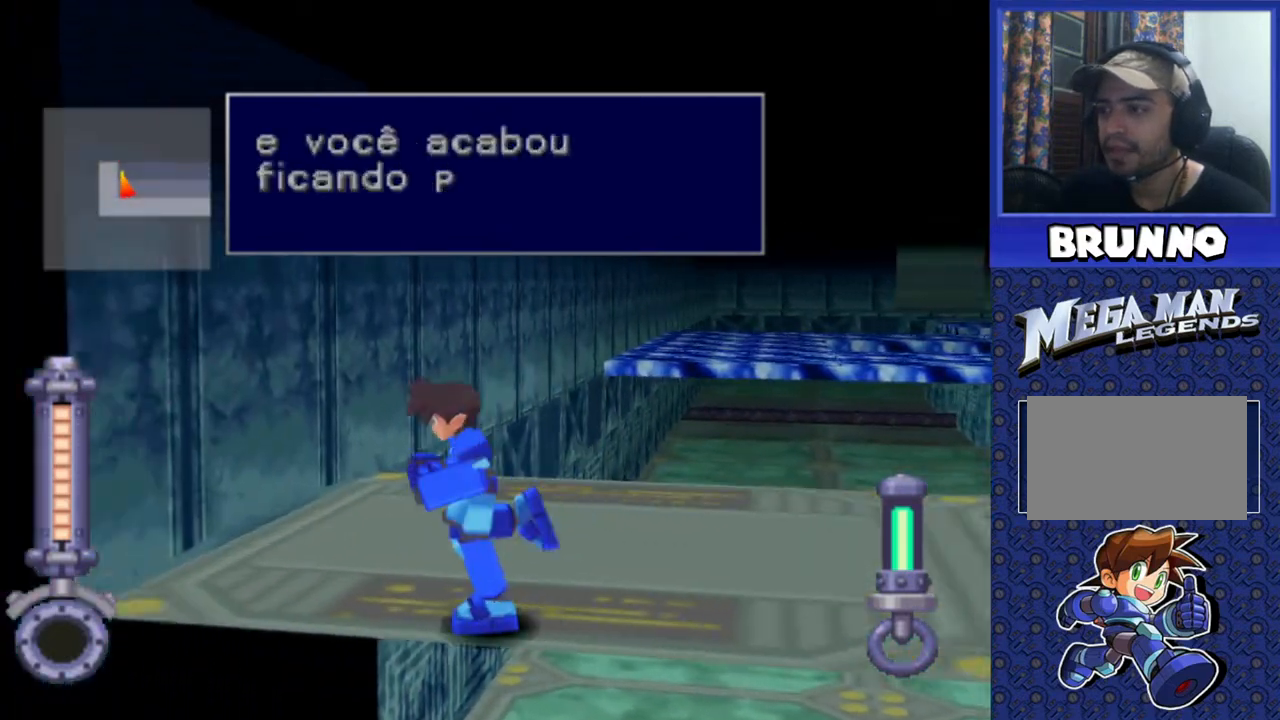
{"buttons": [], "events": []}
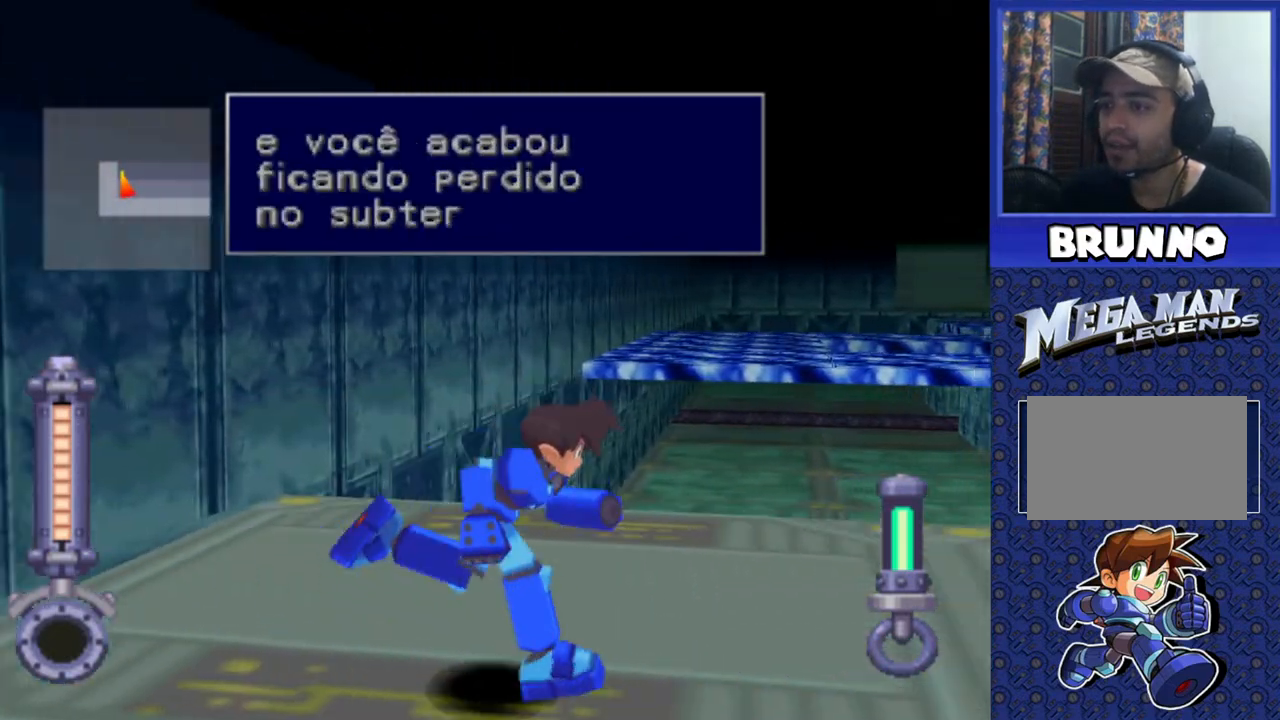
{"buttons": [], "events": [[233, "DPAD_DOWN", "down"], [450, "DPAD_DOWN", "up"]]}
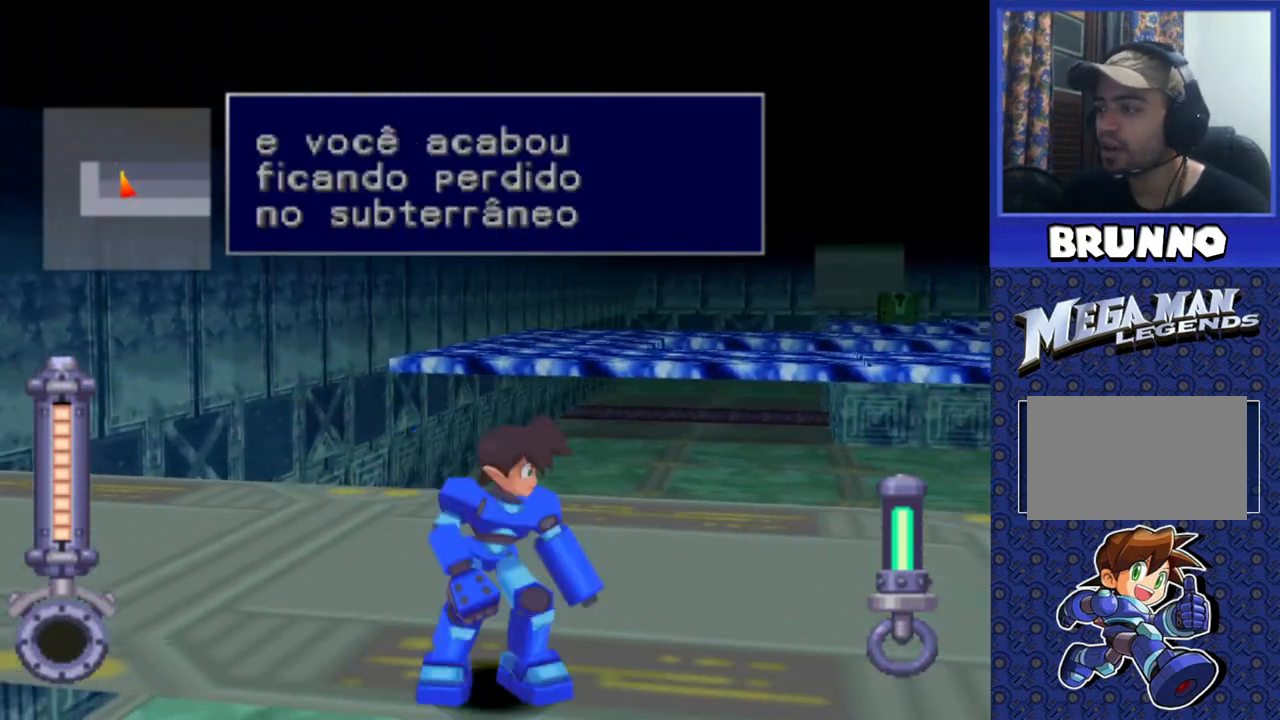
{"buttons": ["DPAD_DOWN"], "events": [[283, "DPAD_DOWN", "down"]]}
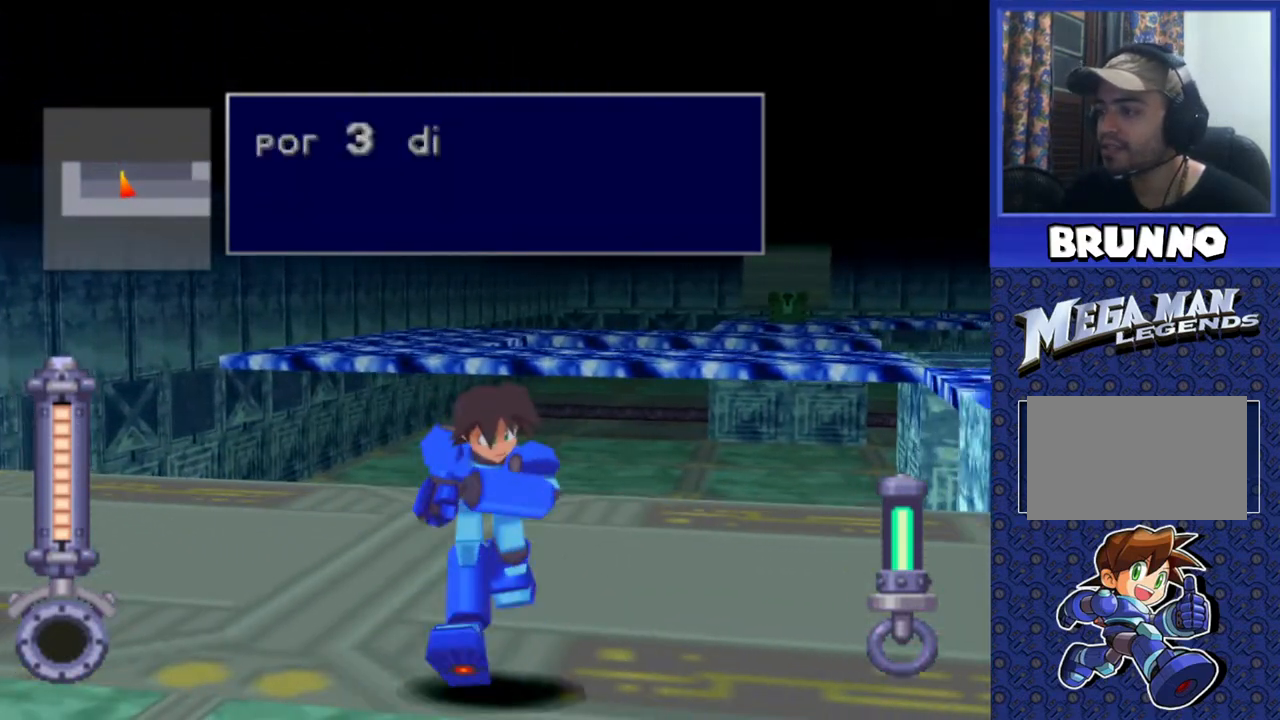
{"buttons": [], "events": [[17, "DPAD_DOWN", "up"]]}
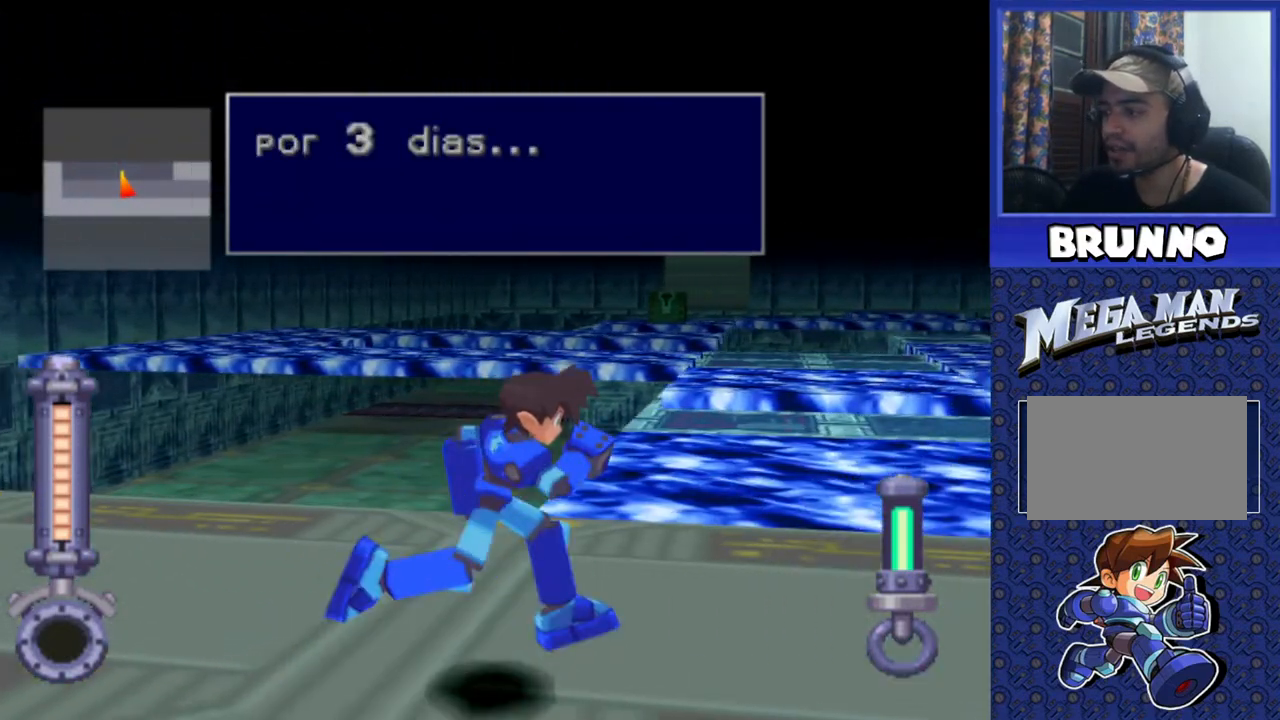
{"buttons": [], "events": []}
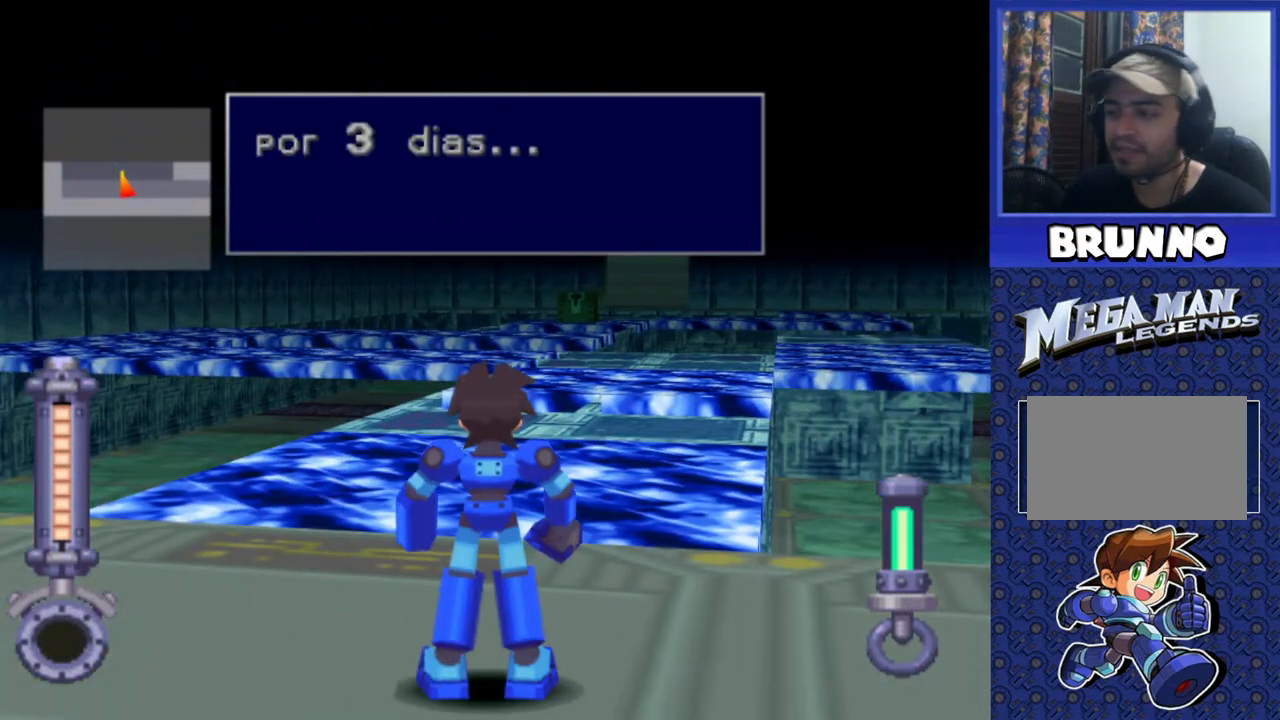
{"buttons": [], "events": []}
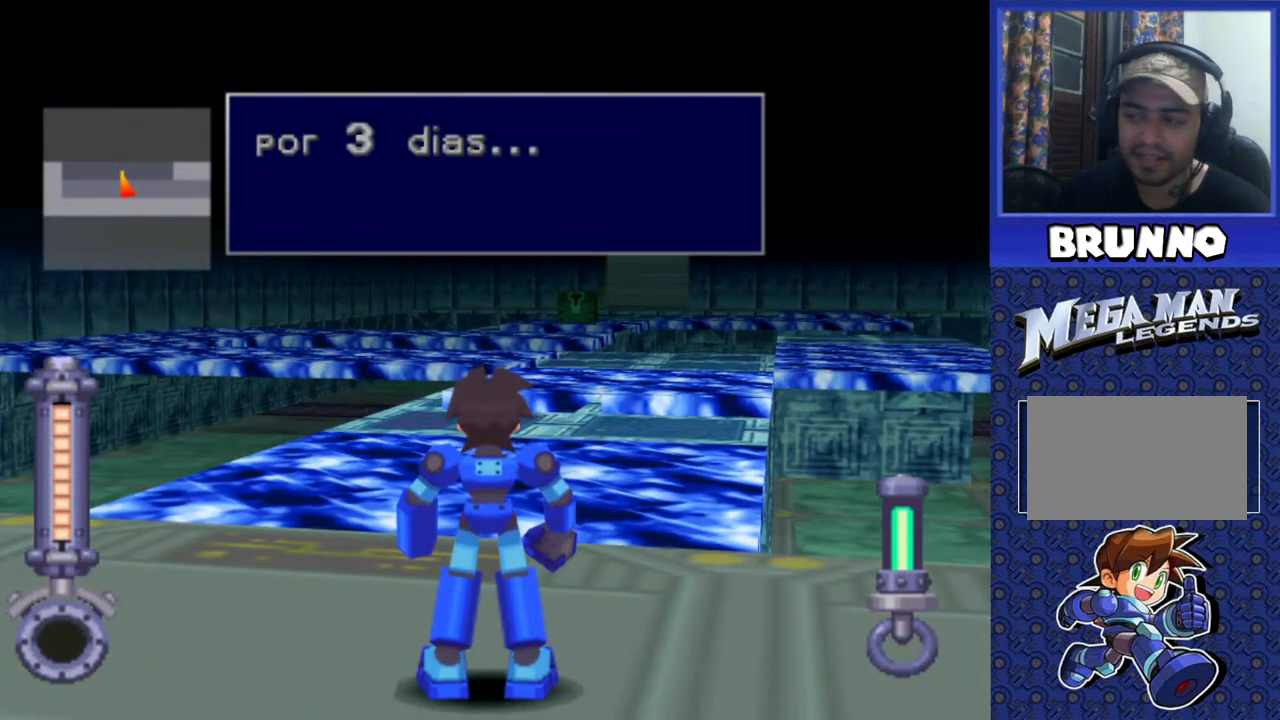
{"buttons": [], "events": []}
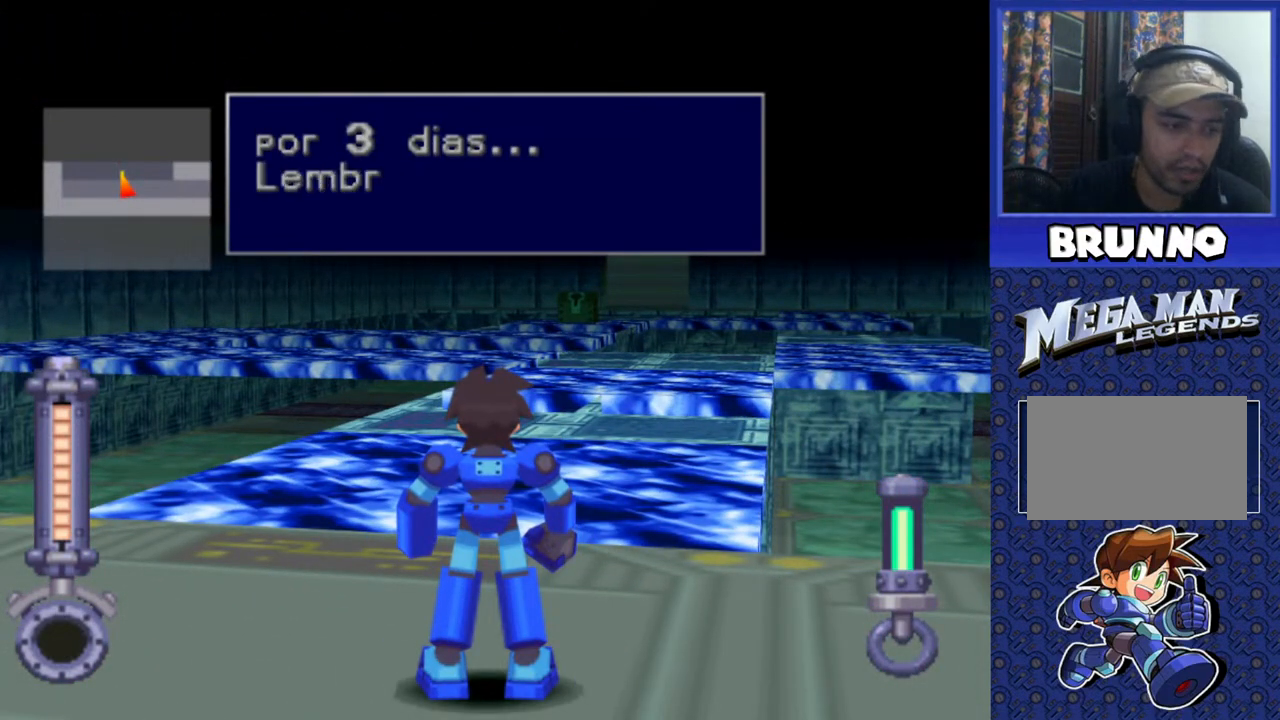
{"buttons": ["DPAD_UP"], "events": [[83, "DPAD_RIGHT", "down"], [250, "DPAD_RIGHT", "up"], [500, "DPAD_UP", "down"]]}
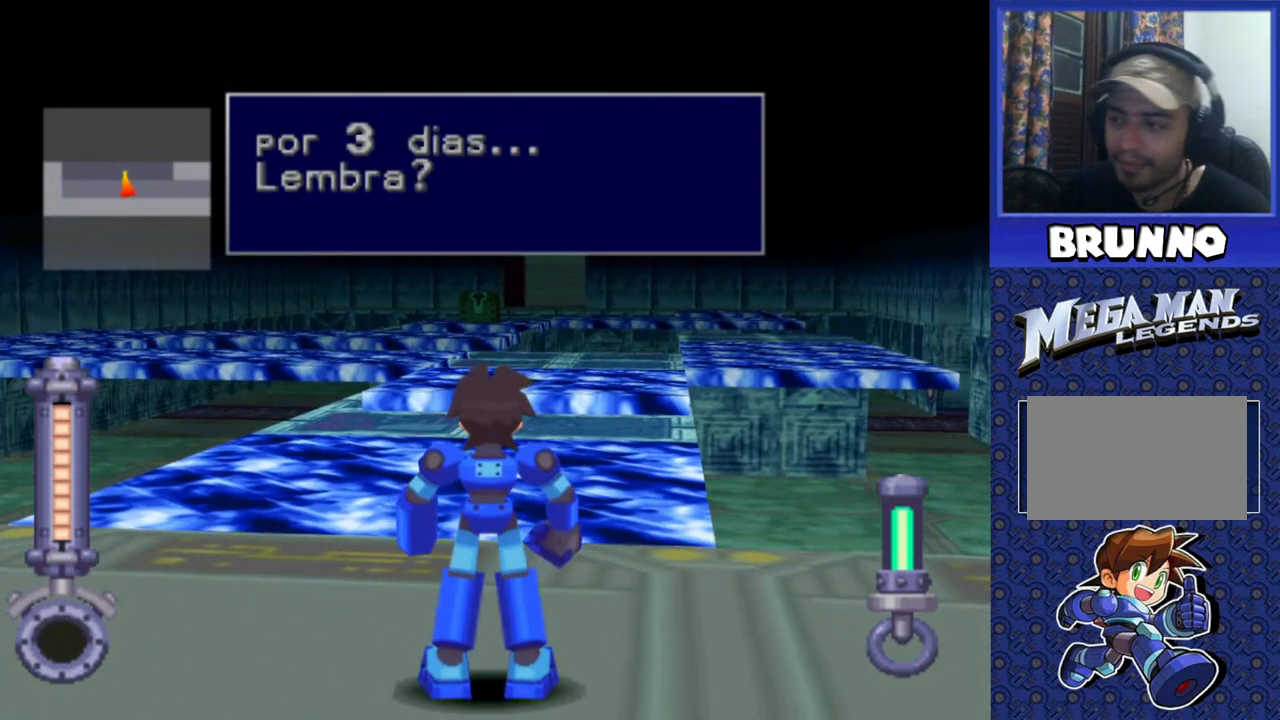
{"buttons": ["CROSS", "DPAD_UP"], "events": [[133, "CROSS", "down"]]}
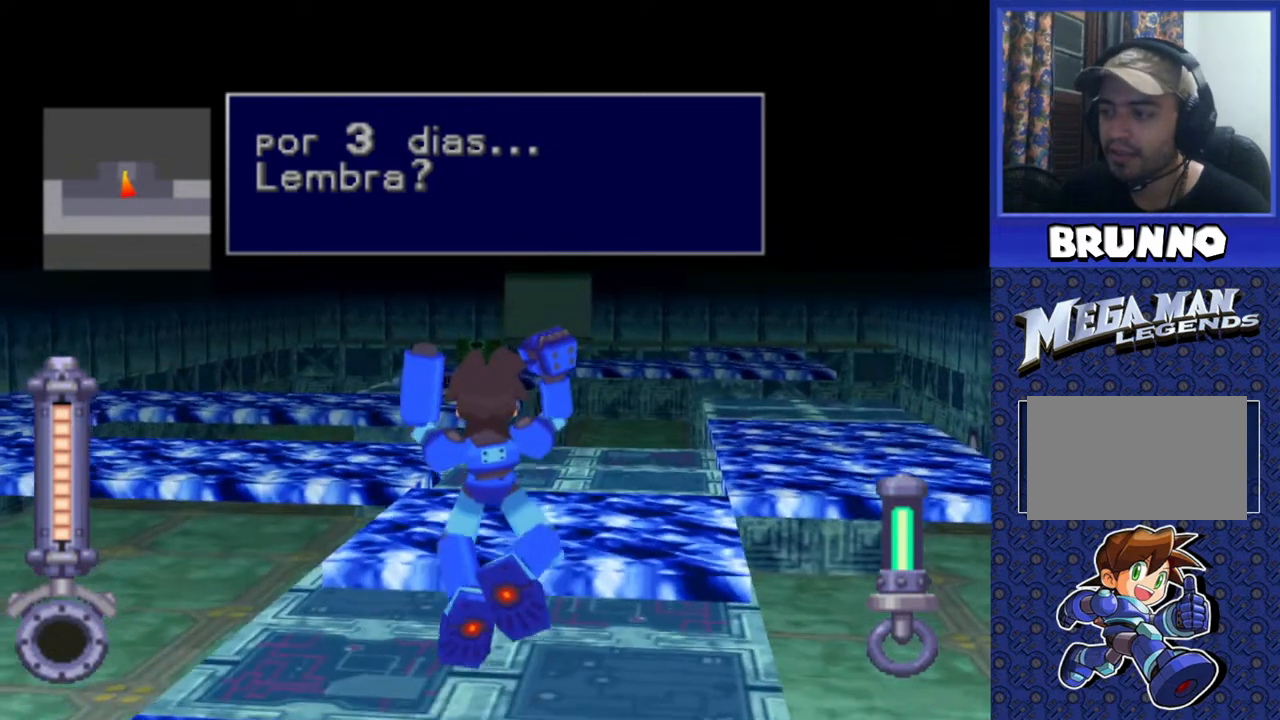
{"buttons": [], "events": [[50, "CROSS", "up"], [250, "DPAD_UP", "up"]]}
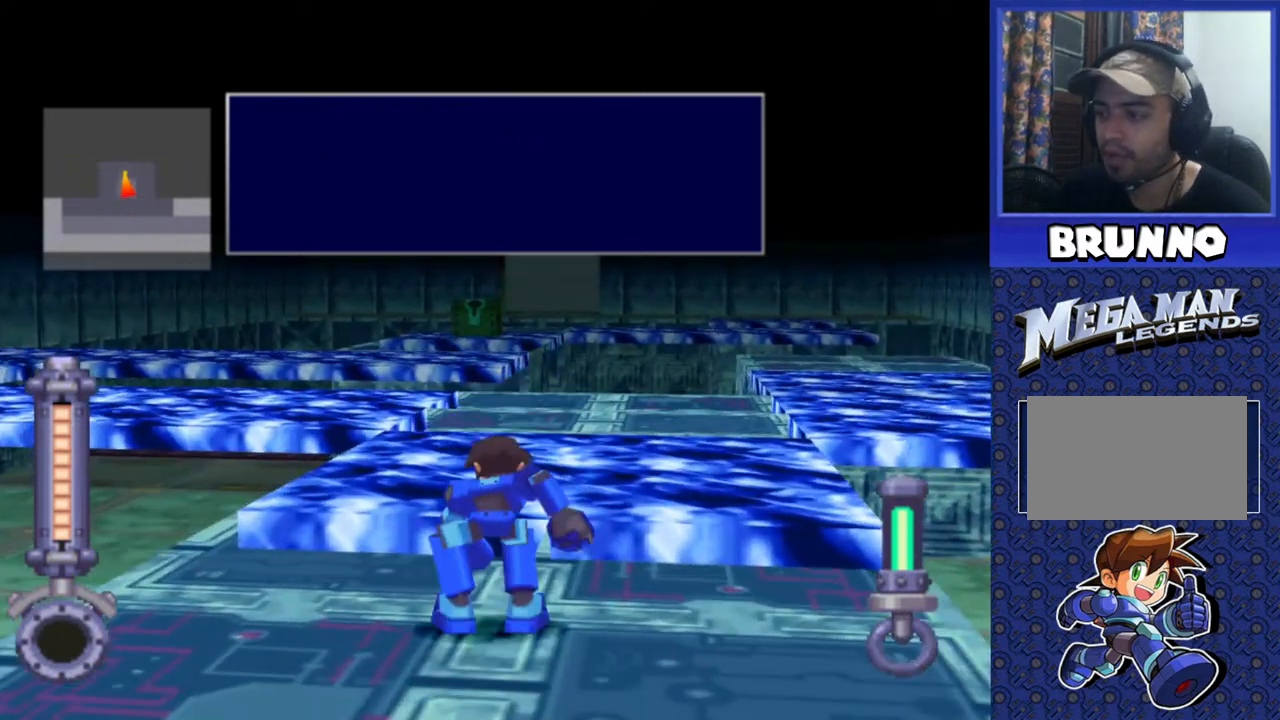
{"buttons": ["CROSS", "DPAD_UP"], "events": [[350, "DPAD_UP", "down"], [400, "CROSS", "down"]]}
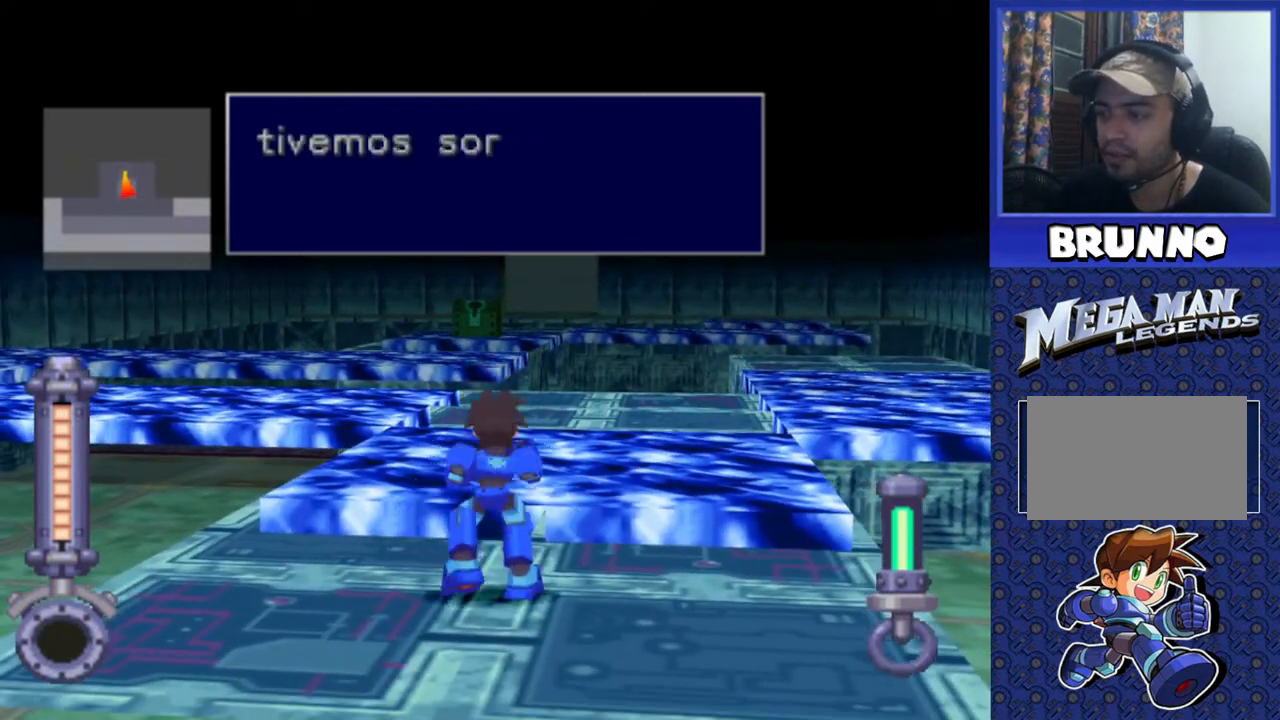
{"buttons": ["CROSS", "DPAD_UP"], "events": []}
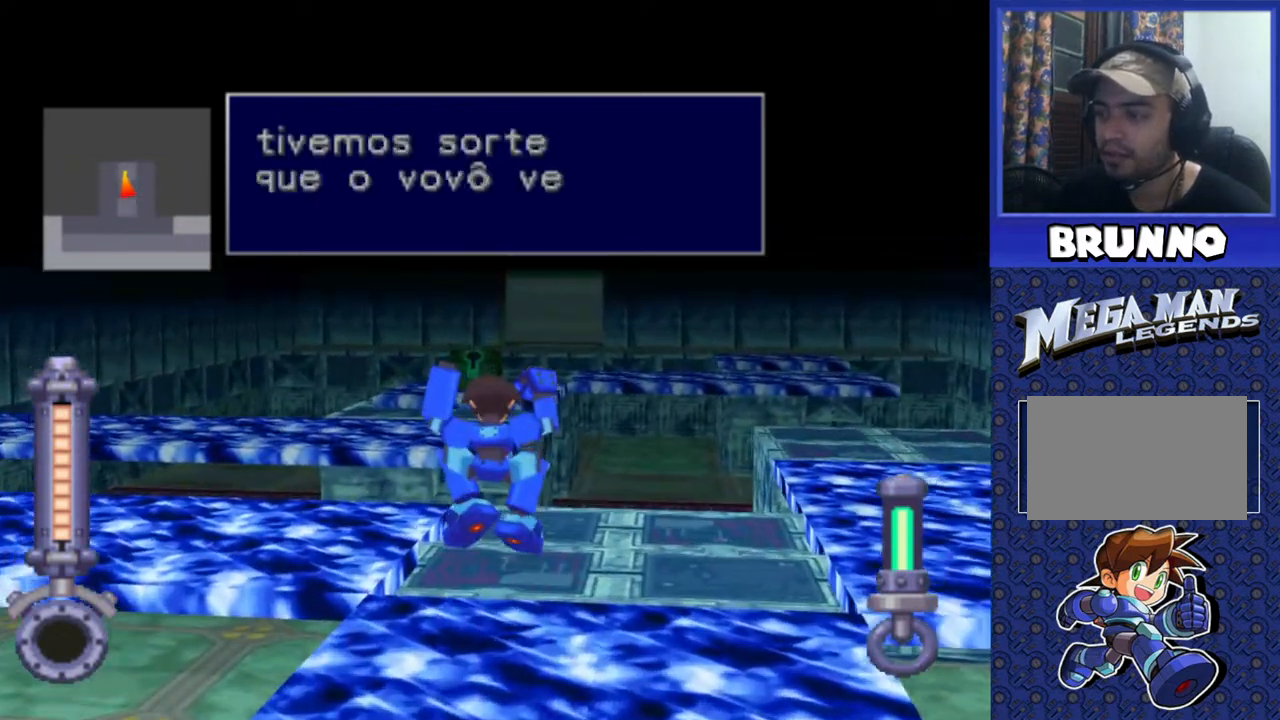
{"buttons": ["DPAD_UP"], "events": [[283, "CROSS", "up"]]}
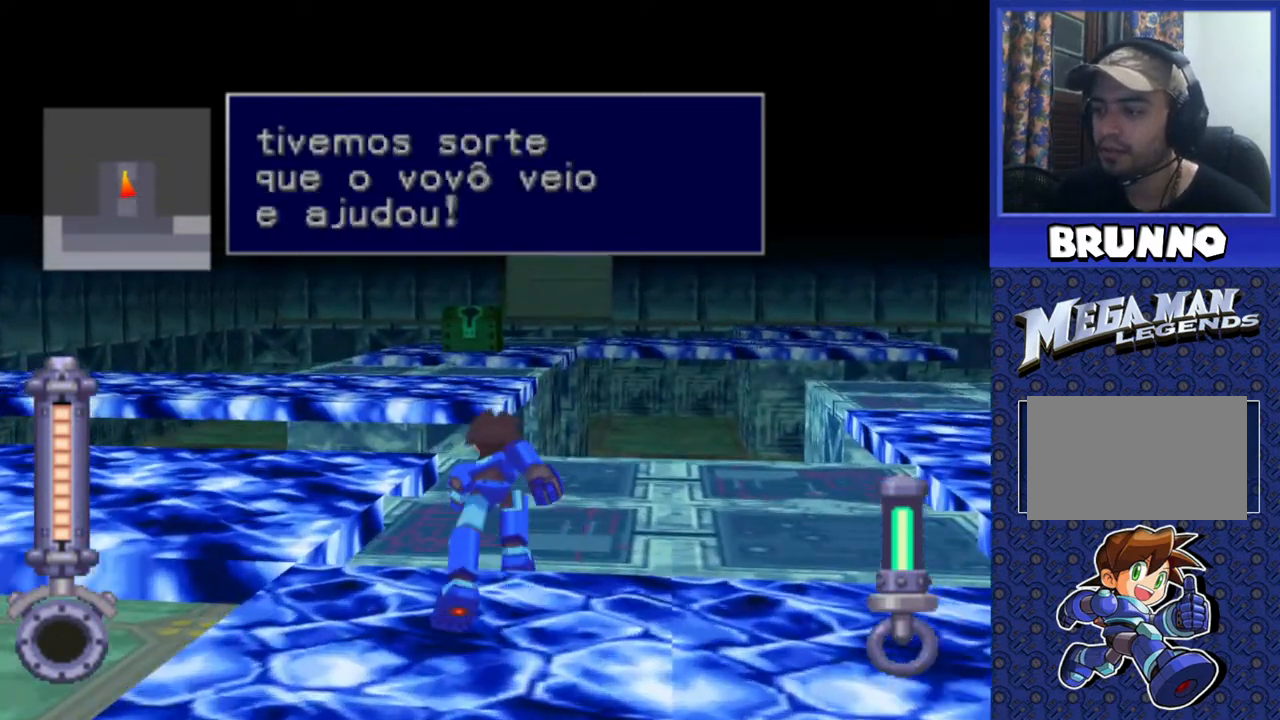
{"buttons": [], "events": [[250, "DPAD_UP", "up"]]}
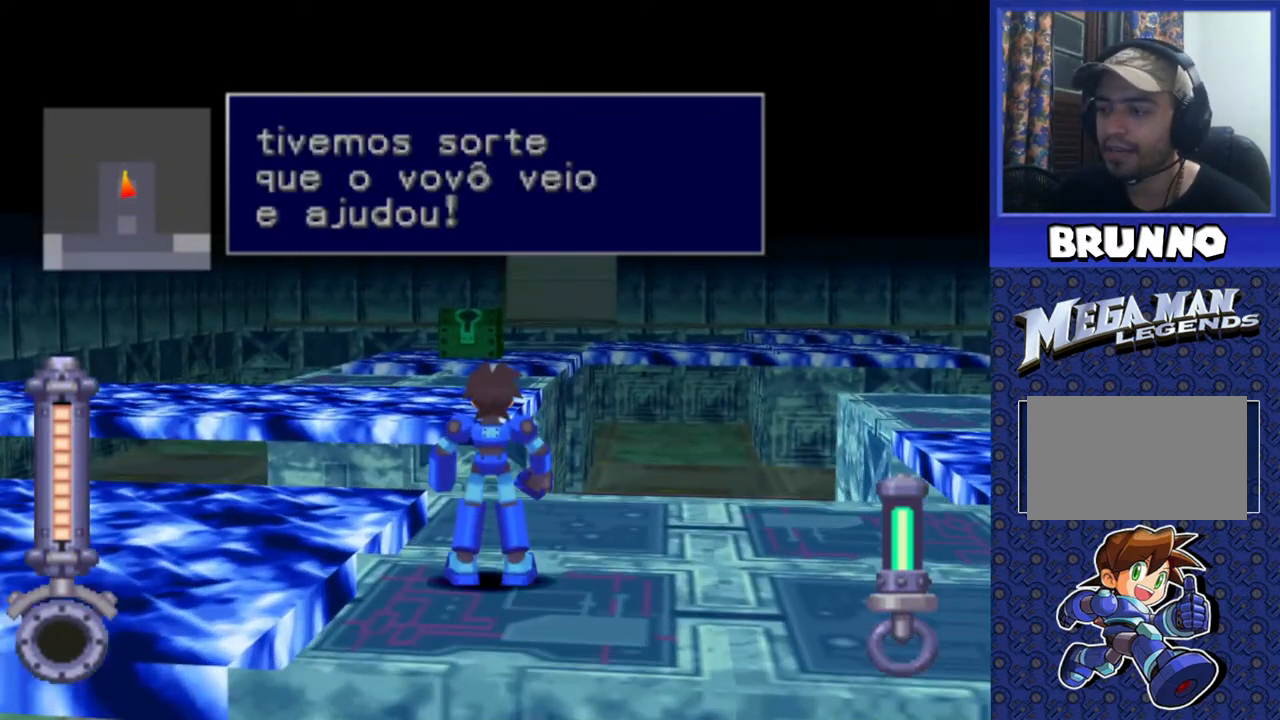
{"buttons": ["DPAD_RIGHT"], "events": [[267, "DPAD_RIGHT", "down"]]}
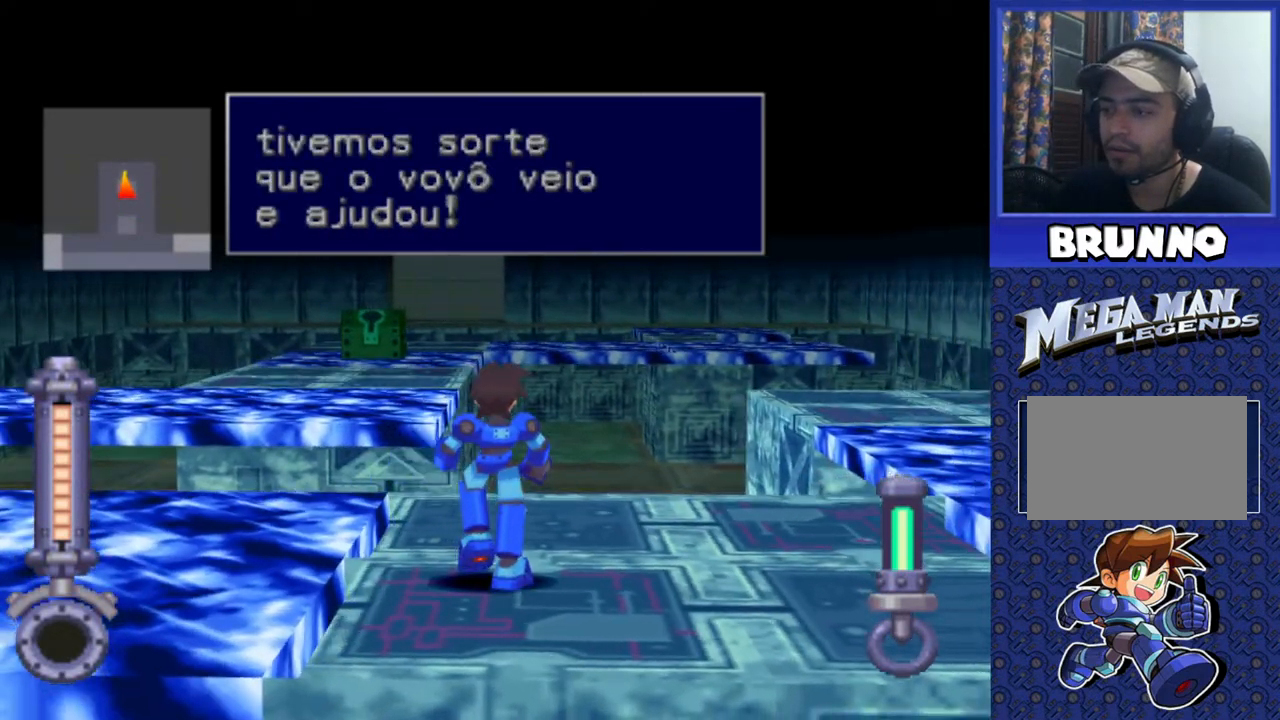
{"buttons": ["DPAD_LEFT"], "events": [[267, "DPAD_RIGHT", "up"], [417, "DPAD_LEFT", "down"]]}
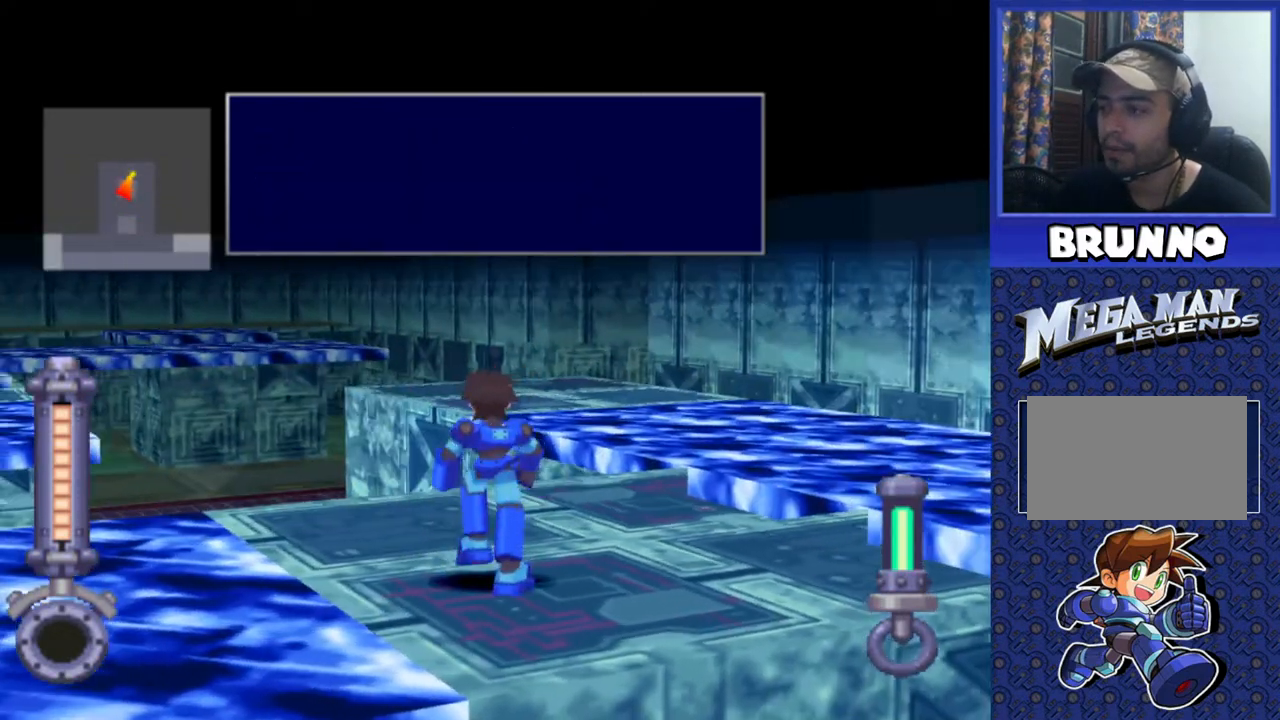
{"buttons": [], "events": [[150, "DPAD_LEFT", "up"], [217, "DPAD_RIGHT", "down"], [417, "DPAD_RIGHT", "up"]]}
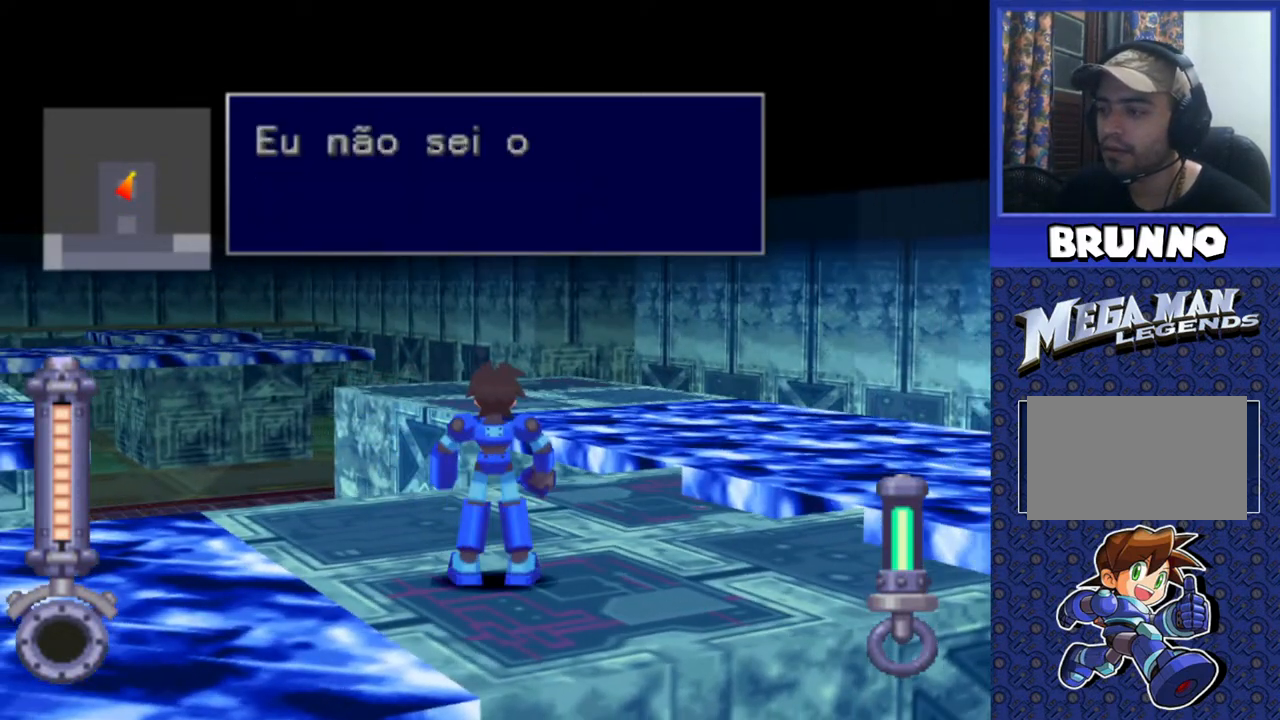
{"buttons": ["CROSS", "DPAD_UP"], "events": [[67, "DPAD_UP", "down"], [333, "CROSS", "down"]]}
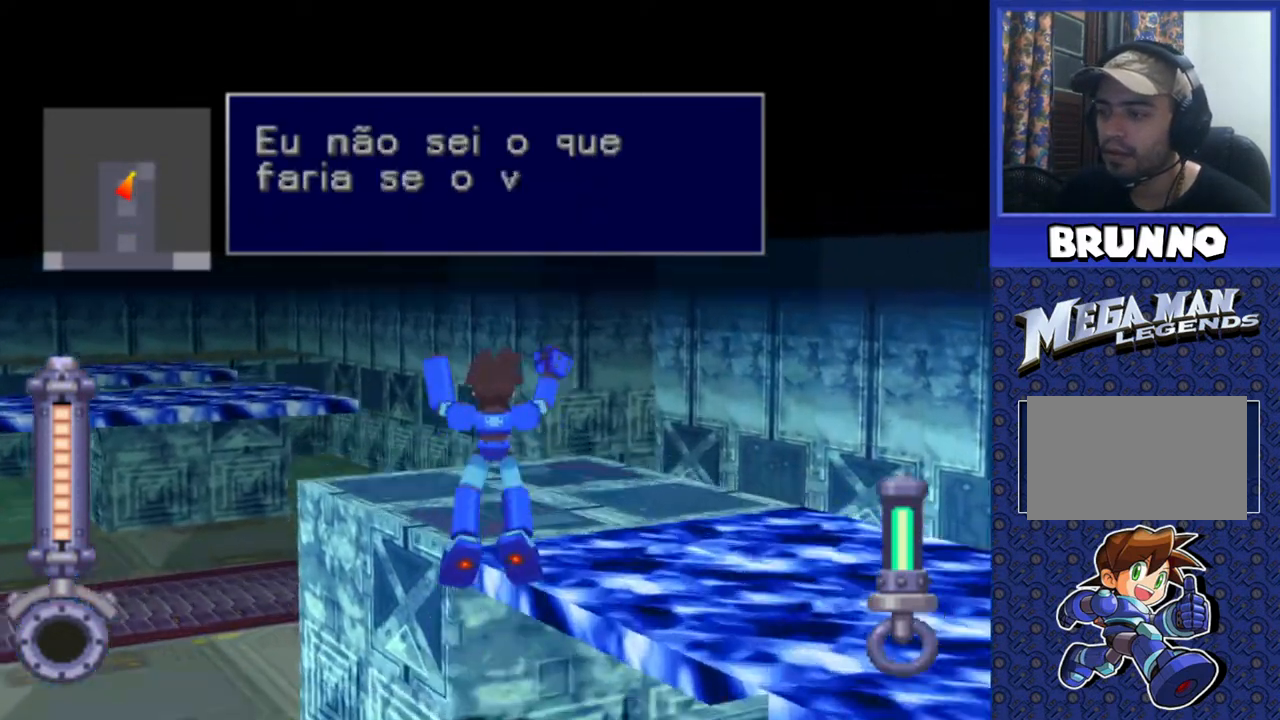
{"buttons": ["CROSS", "DPAD_UP"], "events": []}
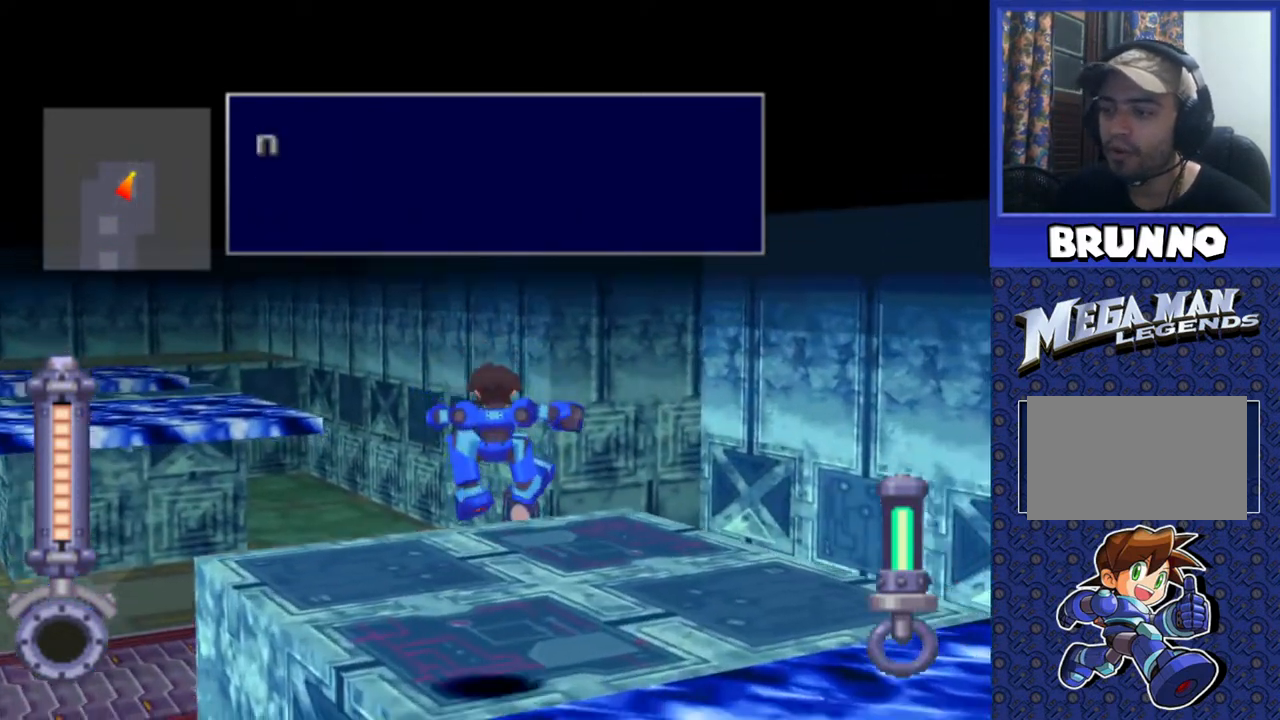
{"buttons": ["DPAD_LEFT"], "events": [[17, "CROSS", "up"], [67, "DPAD_UP", "up"], [217, "DPAD_LEFT", "down"]]}
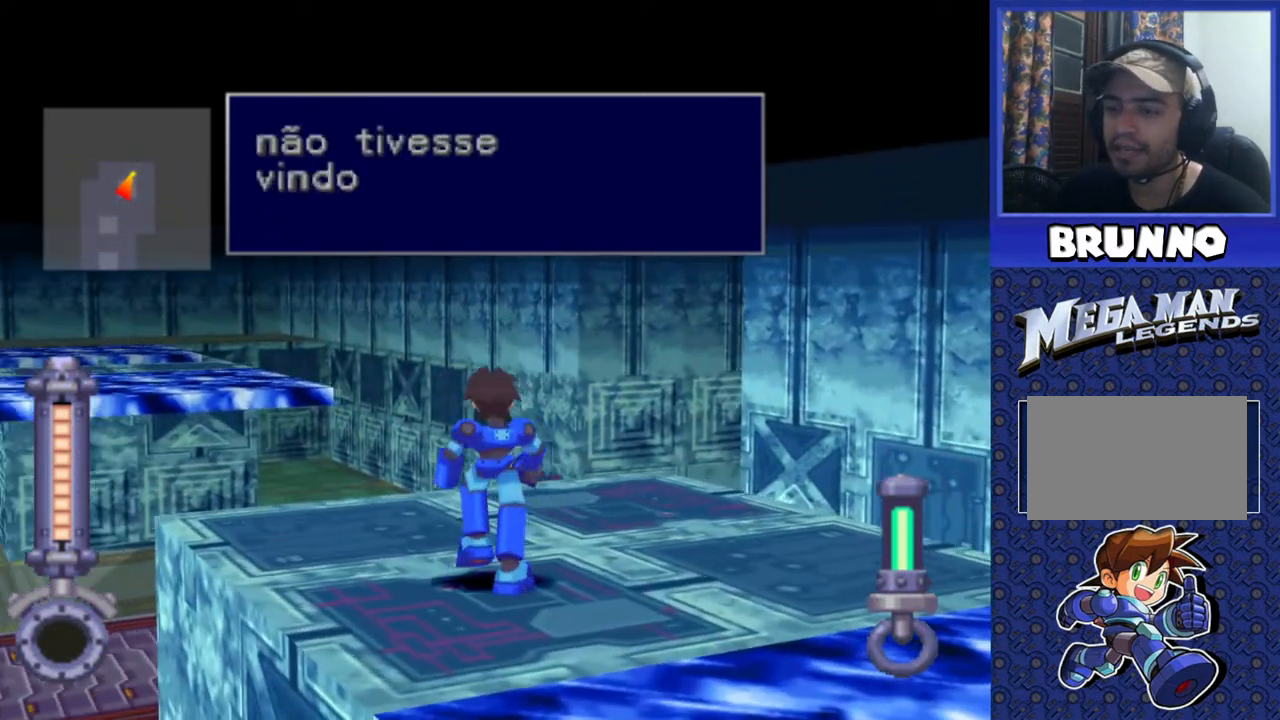
{"buttons": [], "events": [[500, "DPAD_LEFT", "up"]]}
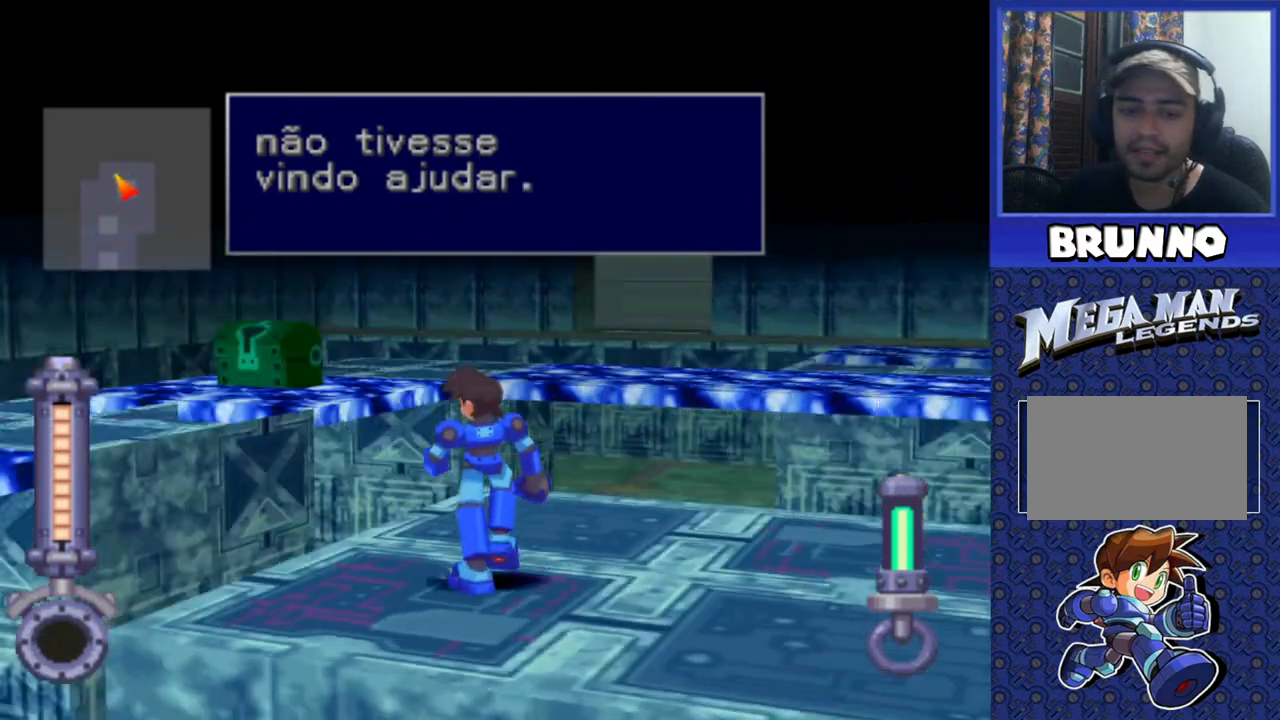
{"buttons": ["DPAD_LEFT"], "events": [[317, "DPAD_LEFT", "down"]]}
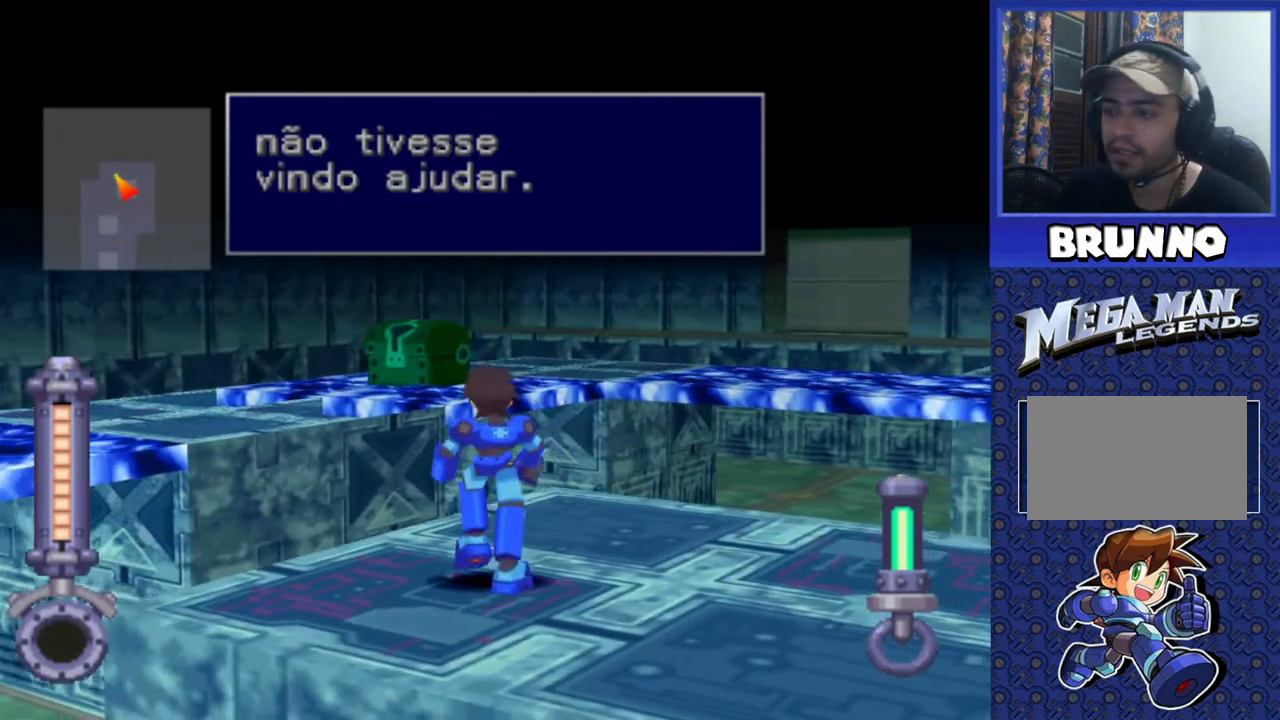
{"buttons": [], "events": [[50, "DPAD_LEFT", "up"], [183, "DPAD_LEFT", "down"], [500, "DPAD_LEFT", "up"]]}
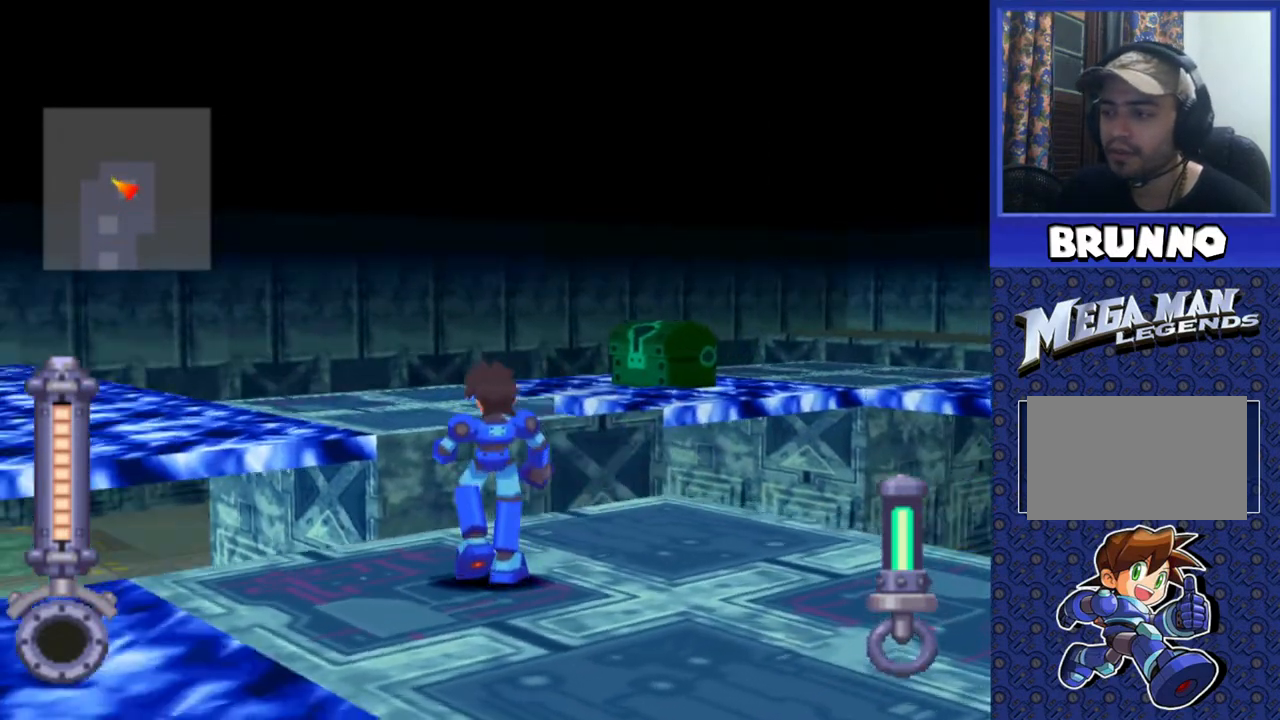
{"buttons": ["CROSS", "DPAD_UP"], "events": [[100, "DPAD_UP", "down"], [183, "CROSS", "down"]]}
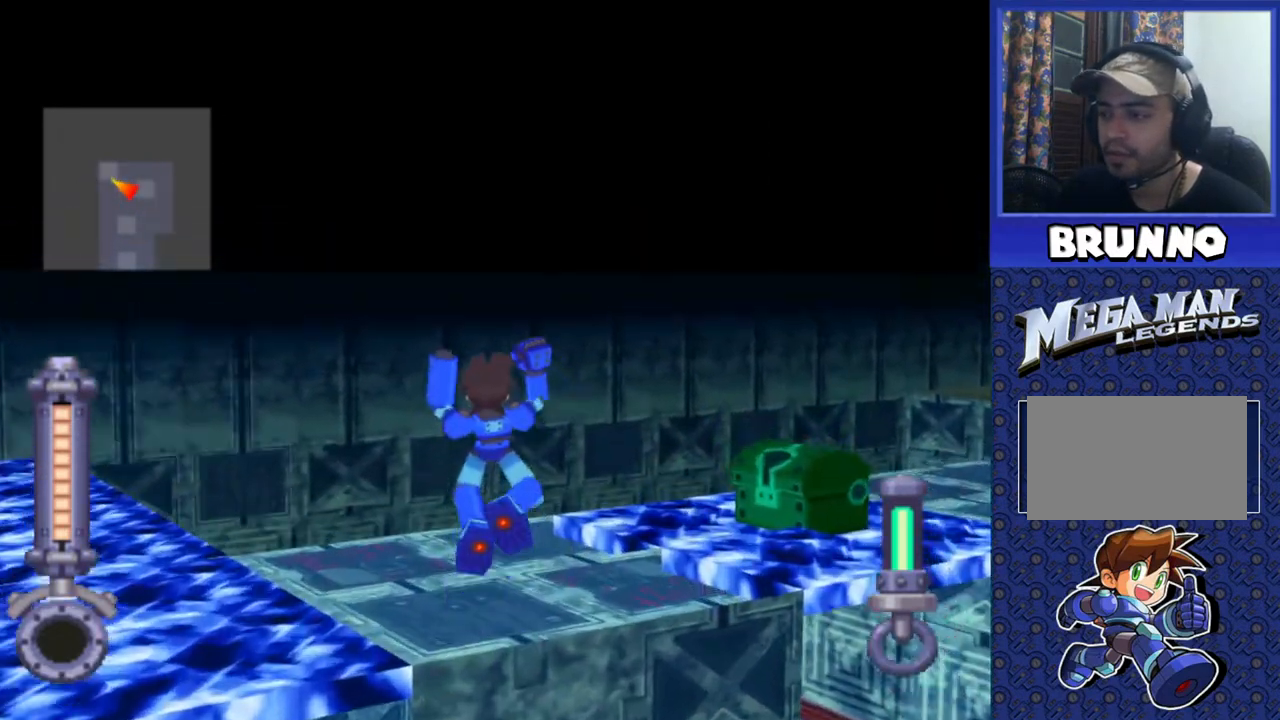
{"buttons": [], "events": [[217, "CROSS", "up"], [367, "DPAD_UP", "up"]]}
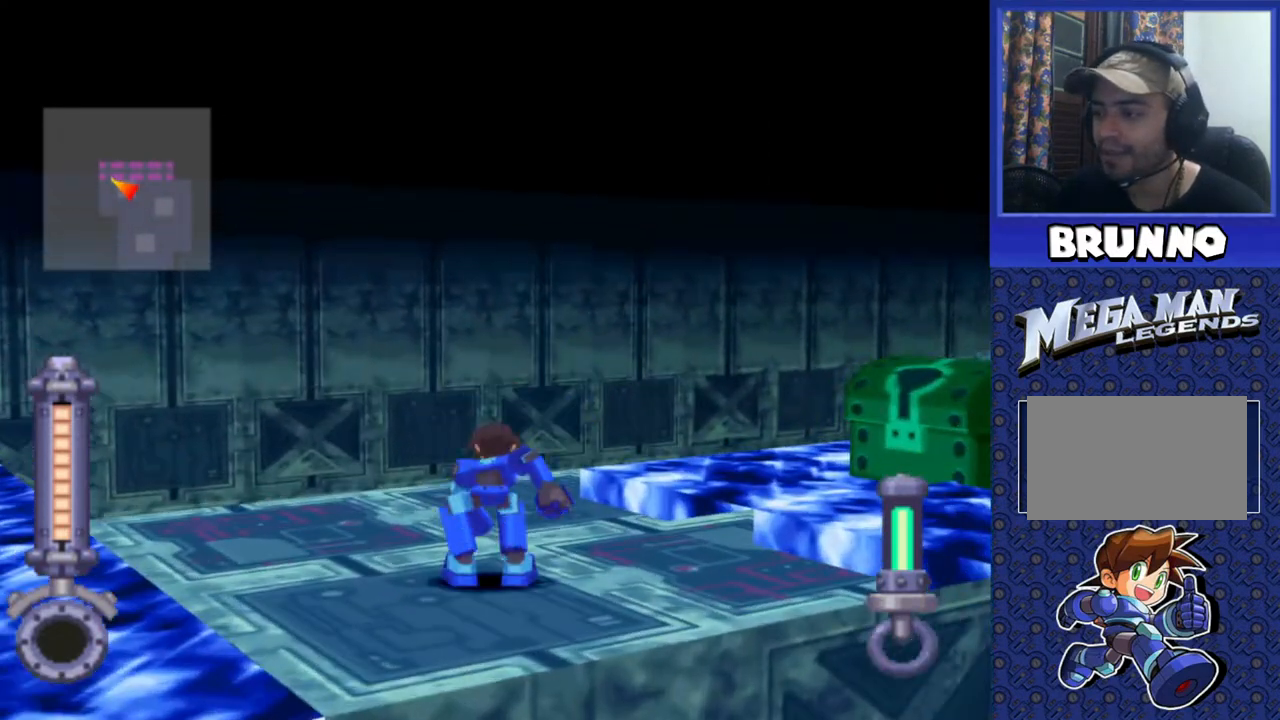
{"buttons": ["DPAD_RIGHT"], "events": [[33, "DPAD_RIGHT", "down"]]}
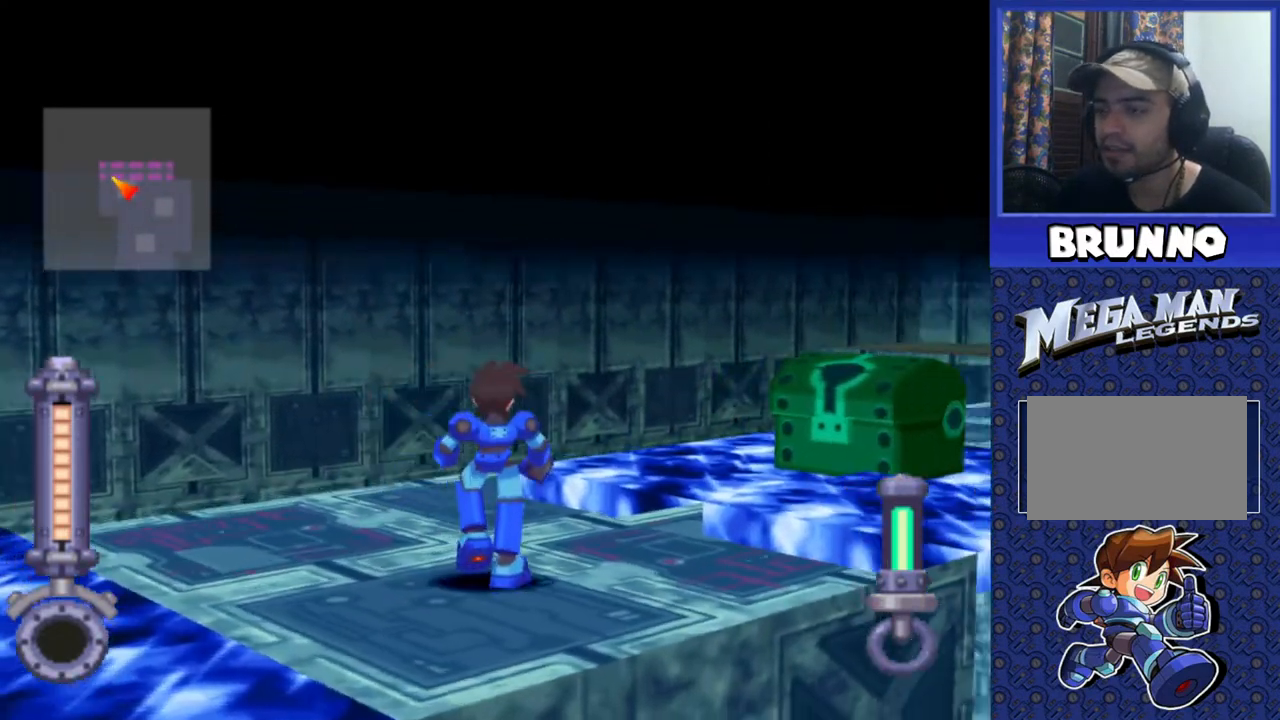
{"buttons": [], "events": [[233, "DPAD_RIGHT", "up"]]}
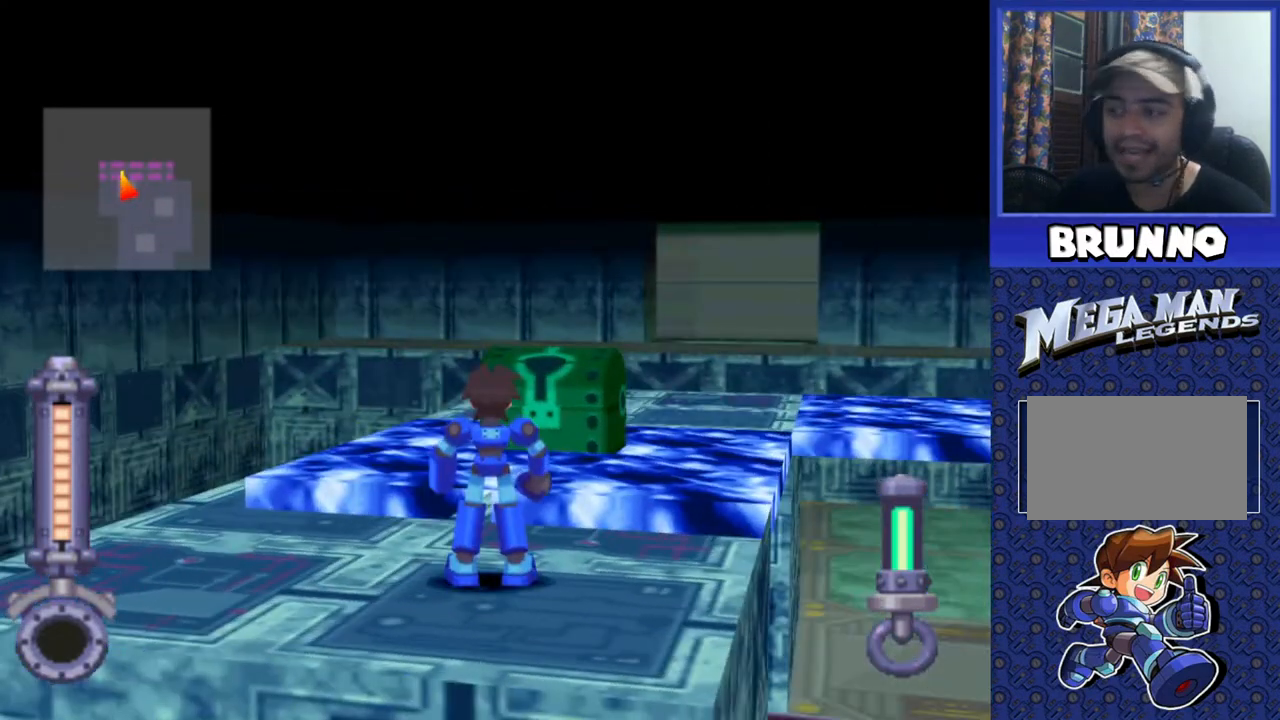
{"buttons": [], "events": []}
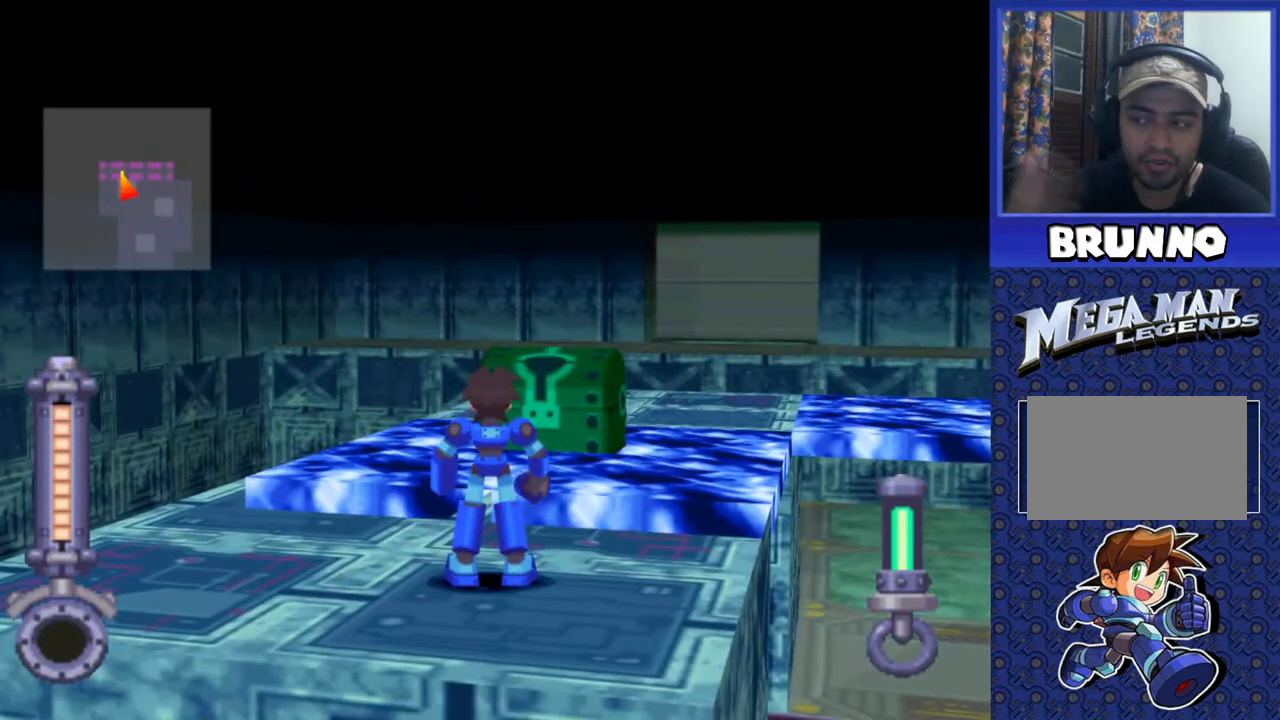
{"buttons": ["DPAD_UP"], "events": [[100, "DPAD_UP", "down"], [233, "DPAD_RIGHT", "down"], [367, "DPAD_RIGHT", "up"]]}